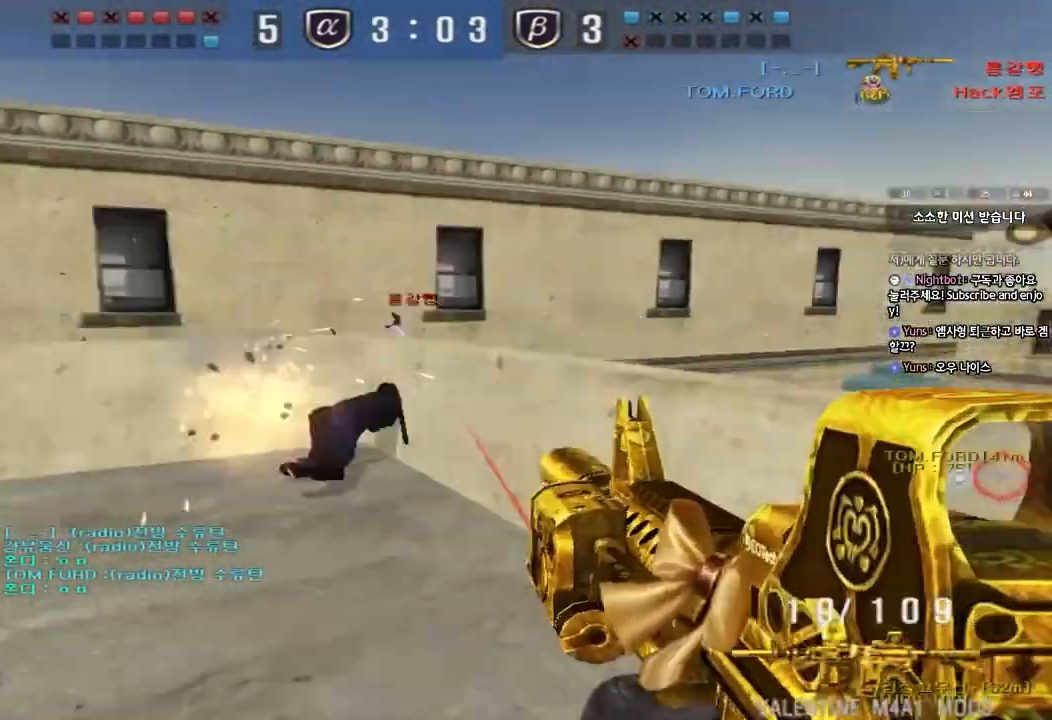
Gameplay with keyboard; each line is a JSON object with the keys held at the frame after it. "events" lists presses ("down") and releases ("up") of "a", "ctrl", "d", "e", "f", "q", "r", "s", "shift", "space", "tab" and "w" between this image and that frame as [ms after this image, input, new state], when the widget could be followed in between. No other keys are recorded. Mouse input is not recorded.
{"keys": ["a"], "events": [[50, "a", "down"], [133, "w", "down"], [183, "ctrl", "up"], [300, "w", "up"]]}
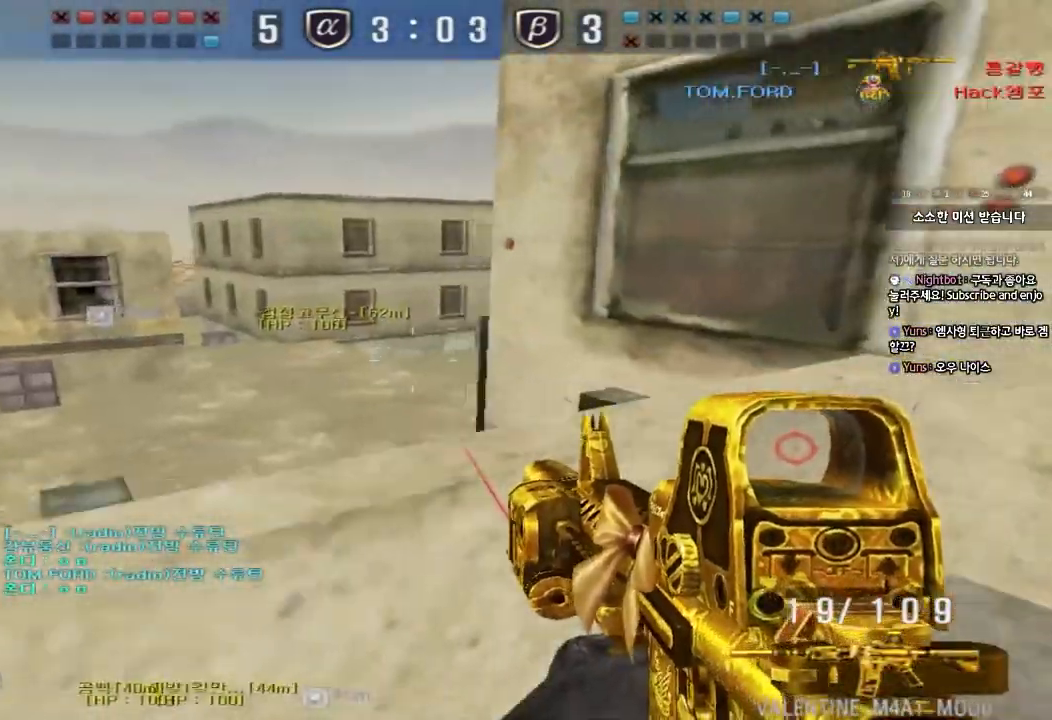
{"keys": [], "events": [[417, "a", "up"]]}
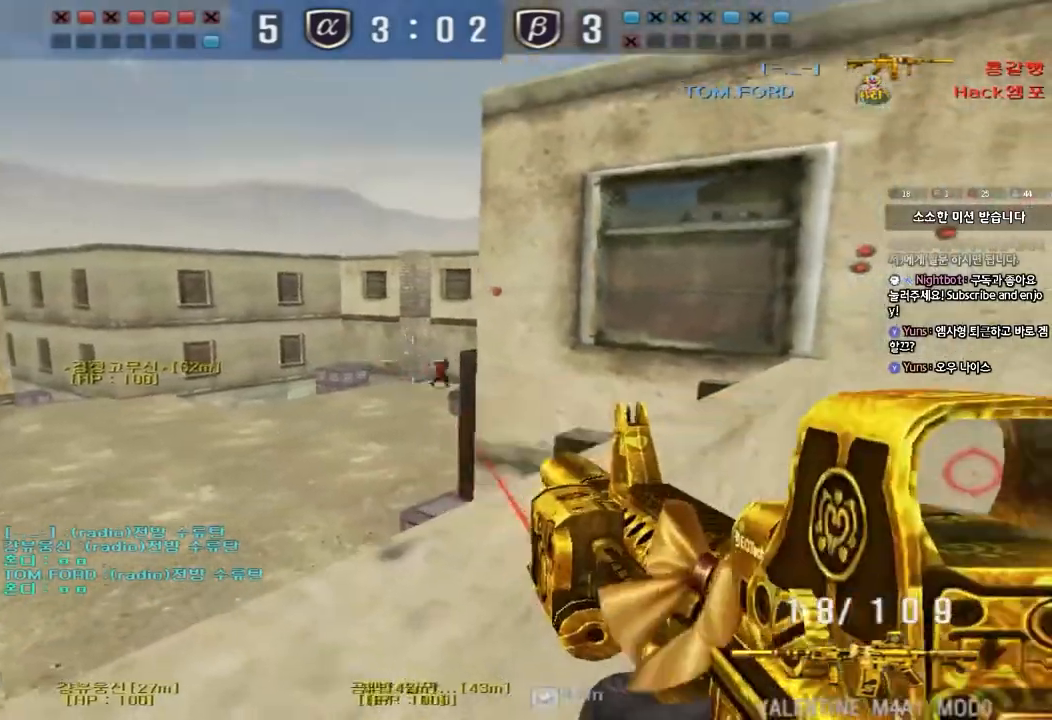
{"keys": ["a", "ctrl", "w"], "events": [[350, "a", "down"], [367, "w", "down"], [383, "ctrl", "down"]]}
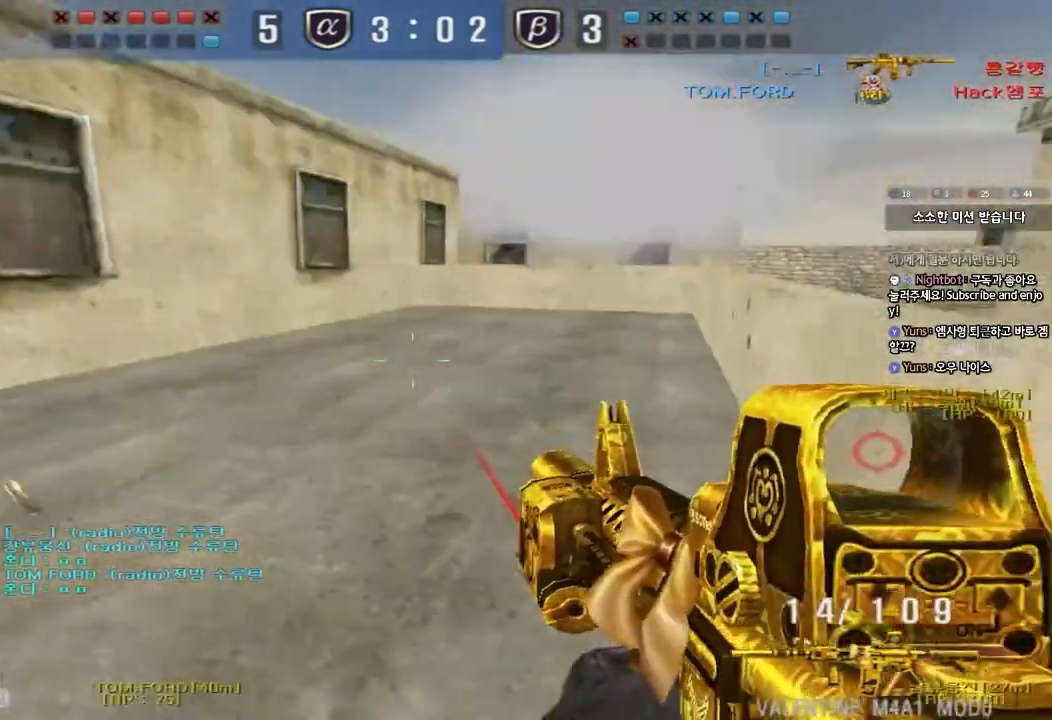
{"keys": ["a", "w"], "events": [[33, "ctrl", "up"]]}
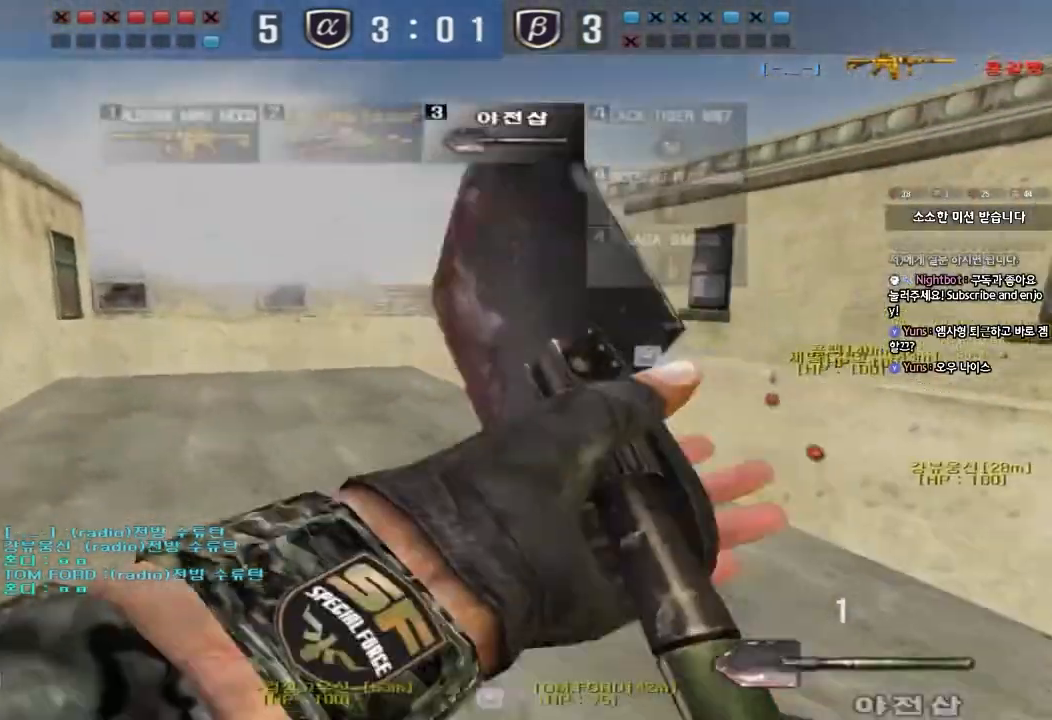
{"keys": ["a", "w"], "events": []}
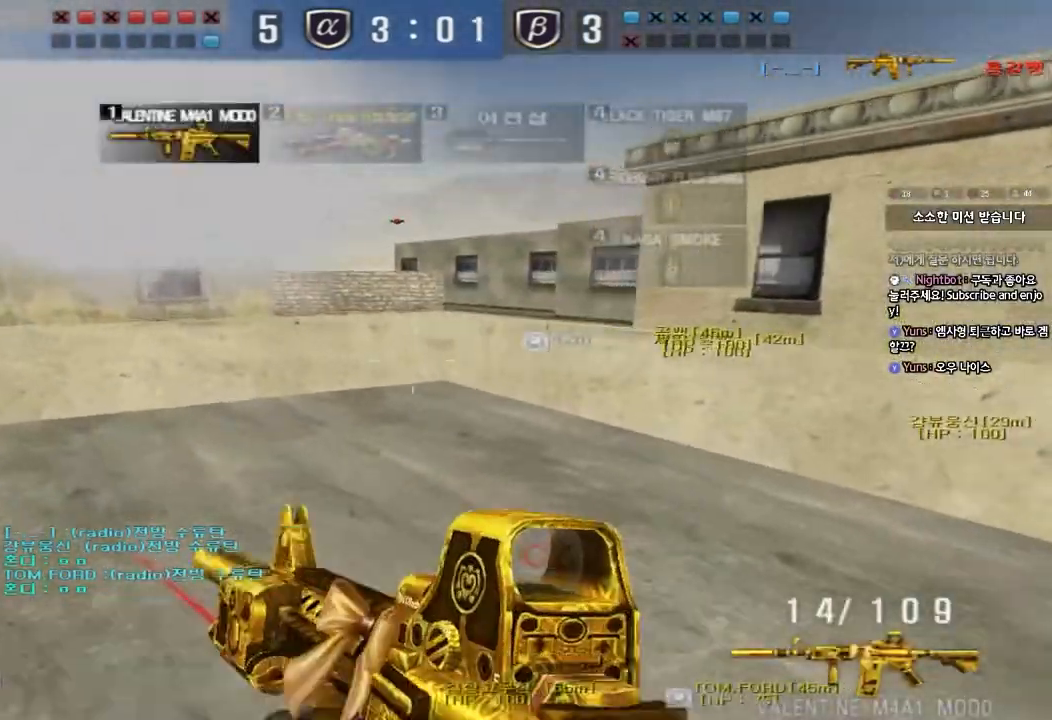
{"keys": [], "events": [[117, "a", "up"], [117, "shift", "down"], [117, "w", "up"], [150, "space", "down"], [250, "shift", "up"], [250, "space", "up"]]}
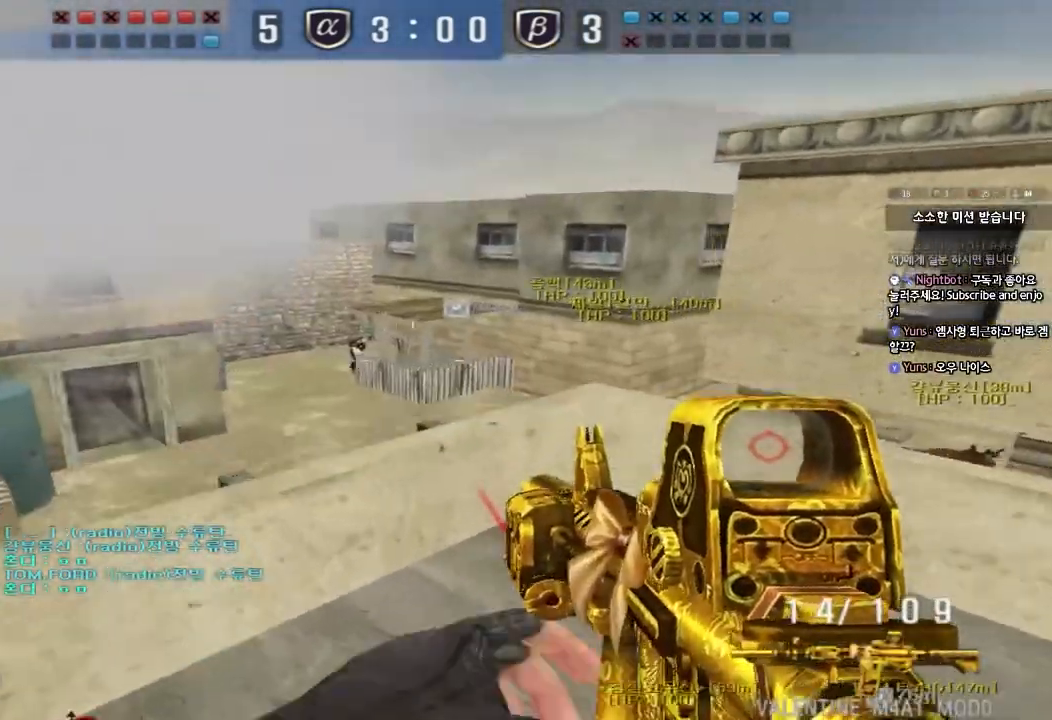
{"keys": [], "events": []}
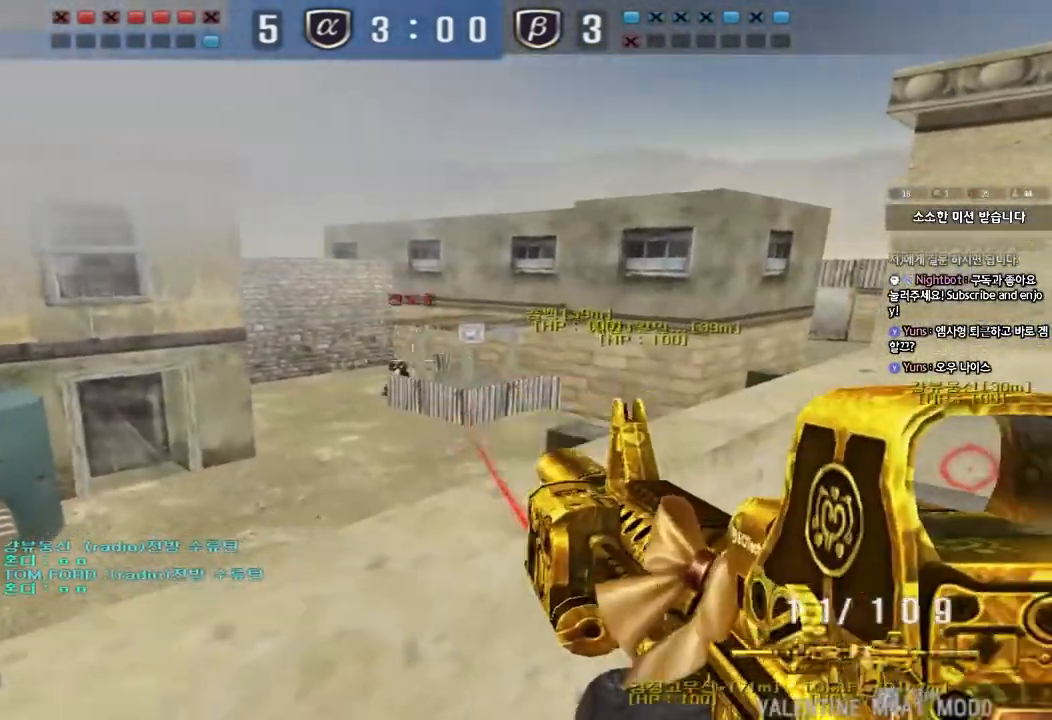
{"keys": [], "events": []}
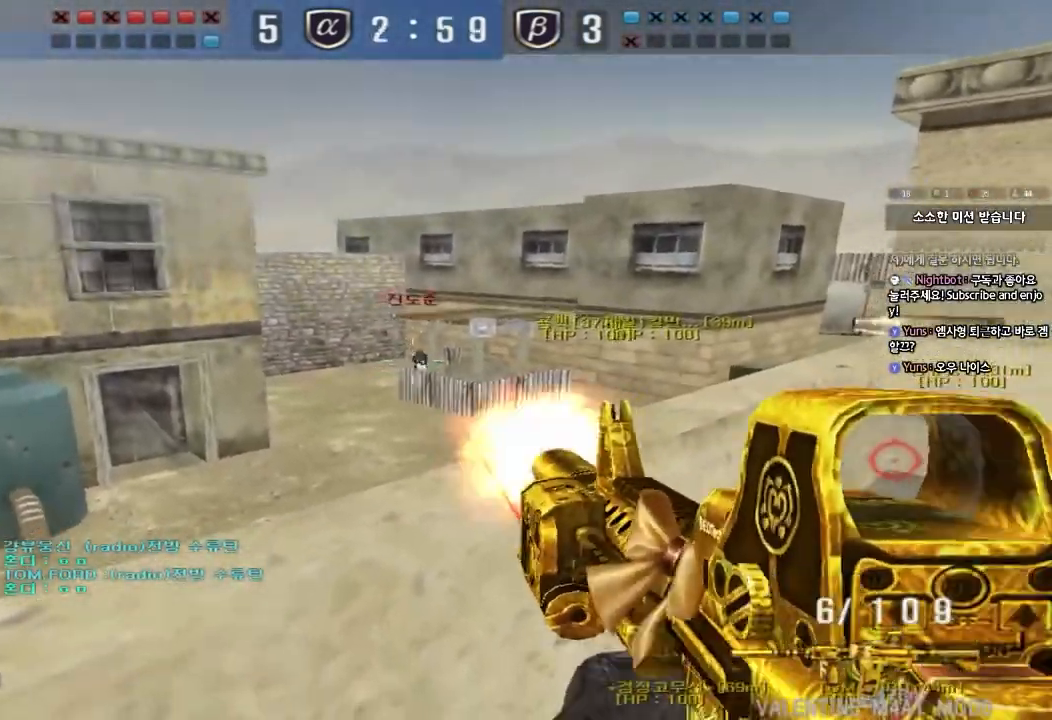
{"keys": ["ctrl", "r"], "events": [[383, "ctrl", "down"], [467, "r", "down"]]}
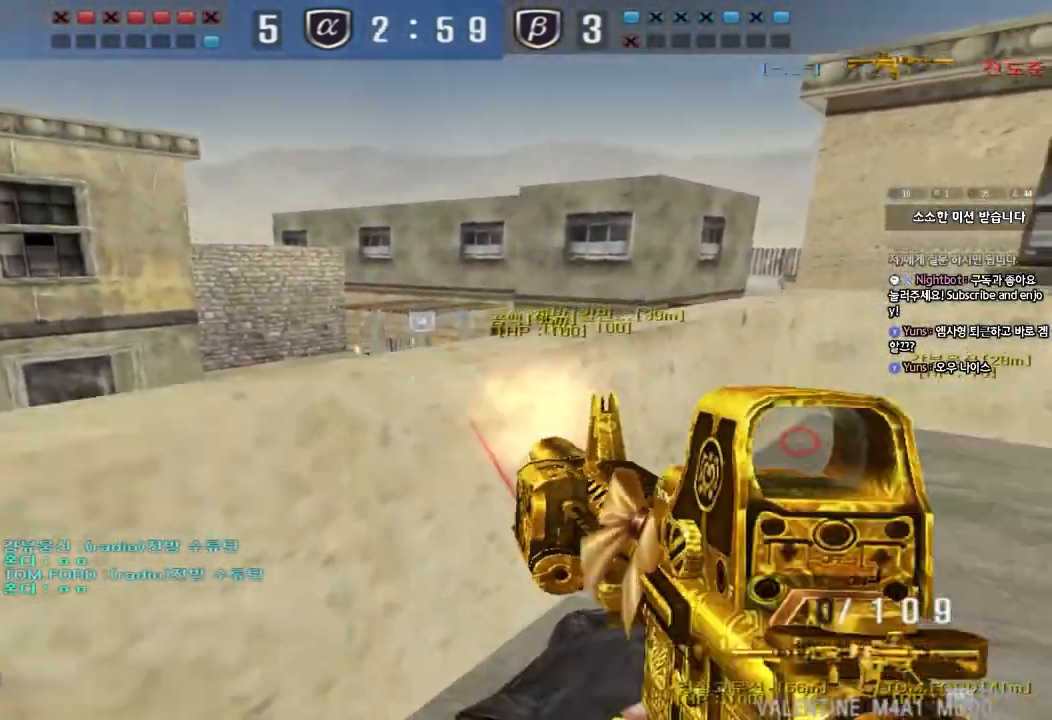
{"keys": ["d", "w"], "events": [[50, "r", "up"], [117, "w", "down"], [133, "d", "down"], [483, "ctrl", "up"]]}
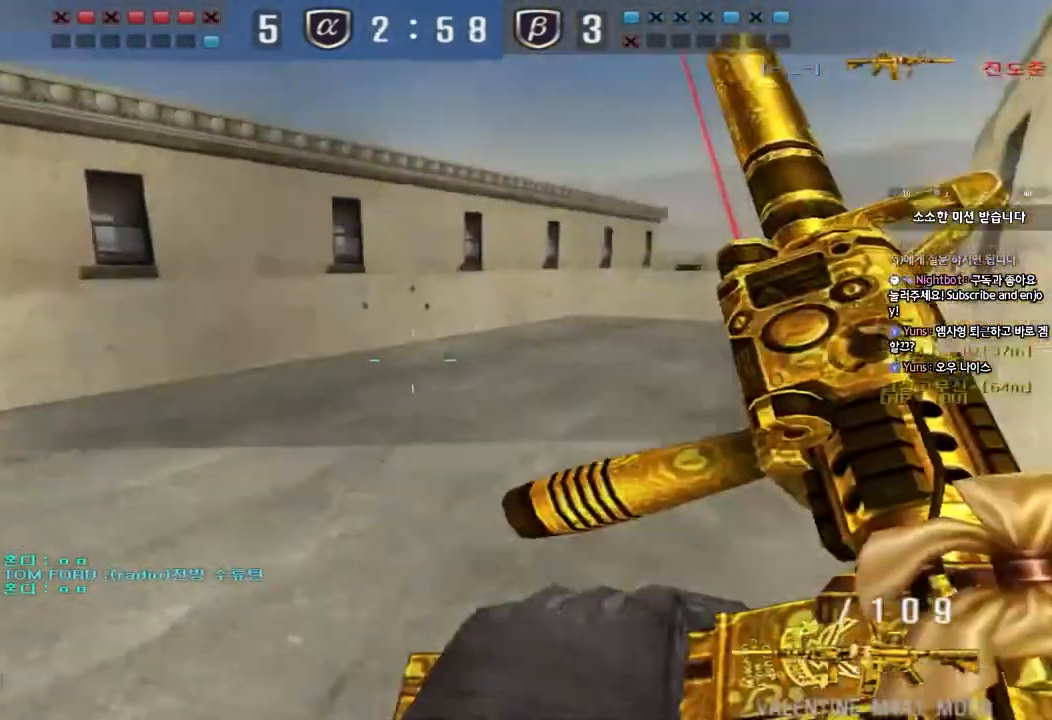
{"keys": ["ctrl", "d", "w"], "events": [[183, "ctrl", "down"], [183, "d", "up"], [183, "space", "down"], [200, "w", "up"], [333, "space", "up"], [367, "ctrl", "up"], [400, "d", "down"], [400, "w", "down"], [483, "ctrl", "down"]]}
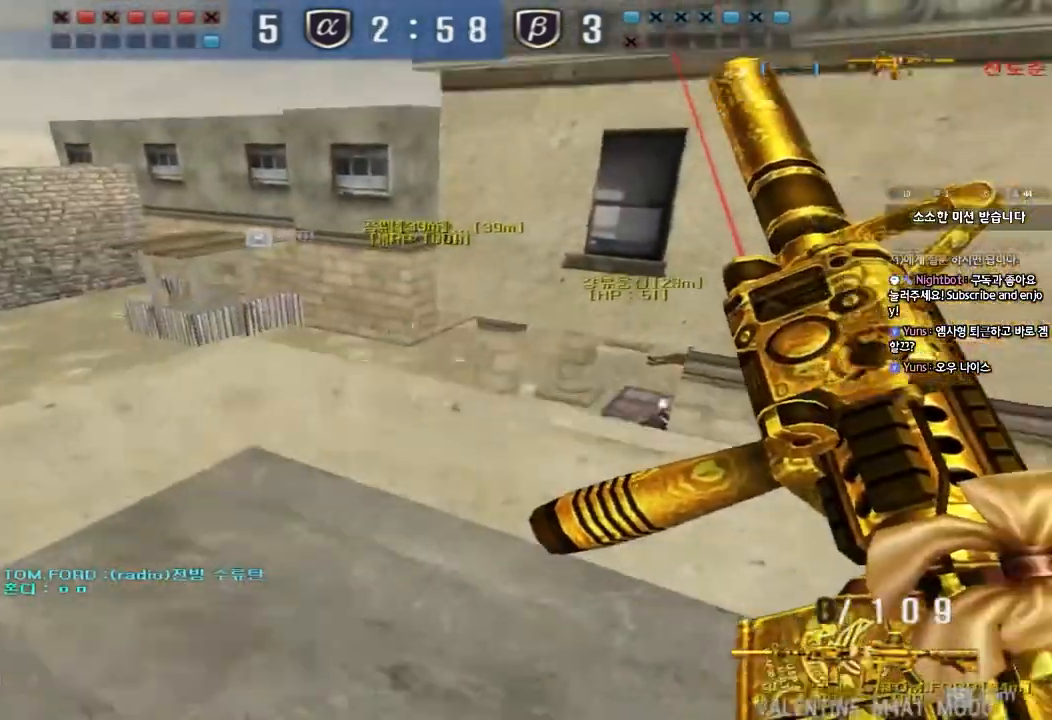
{"keys": ["ctrl"], "events": [[117, "ctrl", "up"], [133, "d", "up"], [183, "a", "down"], [200, "ctrl", "down"], [400, "ctrl", "up"], [467, "ctrl", "down"], [467, "w", "up"], [483, "a", "up"]]}
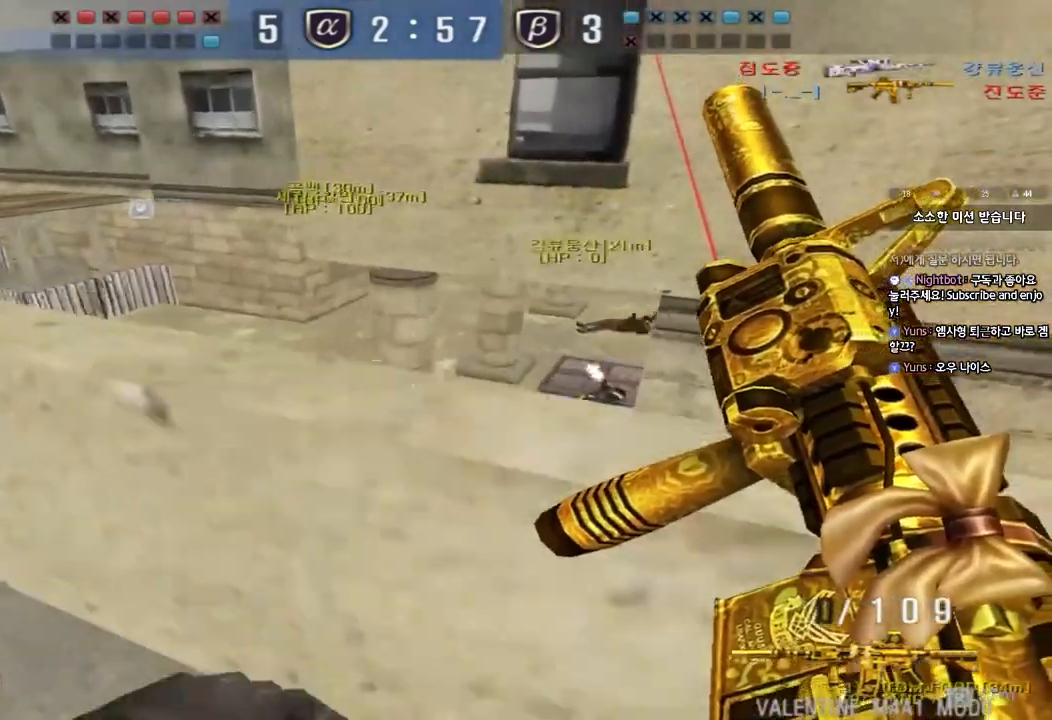
{"keys": [], "events": [[267, "ctrl", "up"], [417, "d", "down"], [417, "w", "down"], [450, "w", "up"], [467, "d", "up"]]}
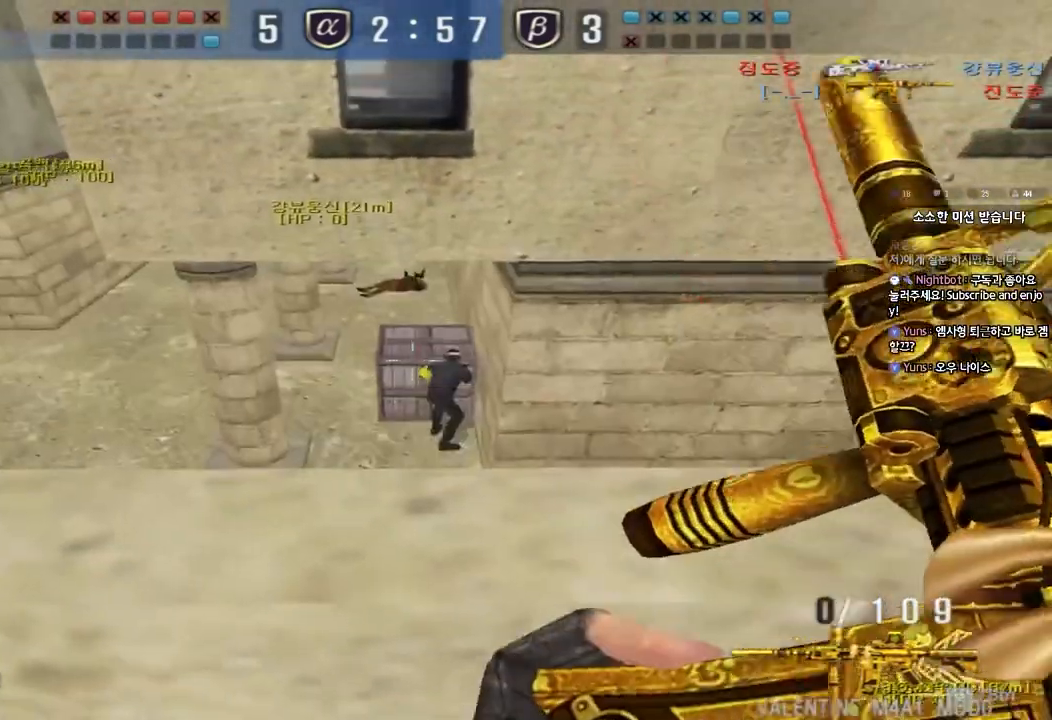
{"keys": [], "events": [[100, "ctrl", "down"], [333, "ctrl", "up"]]}
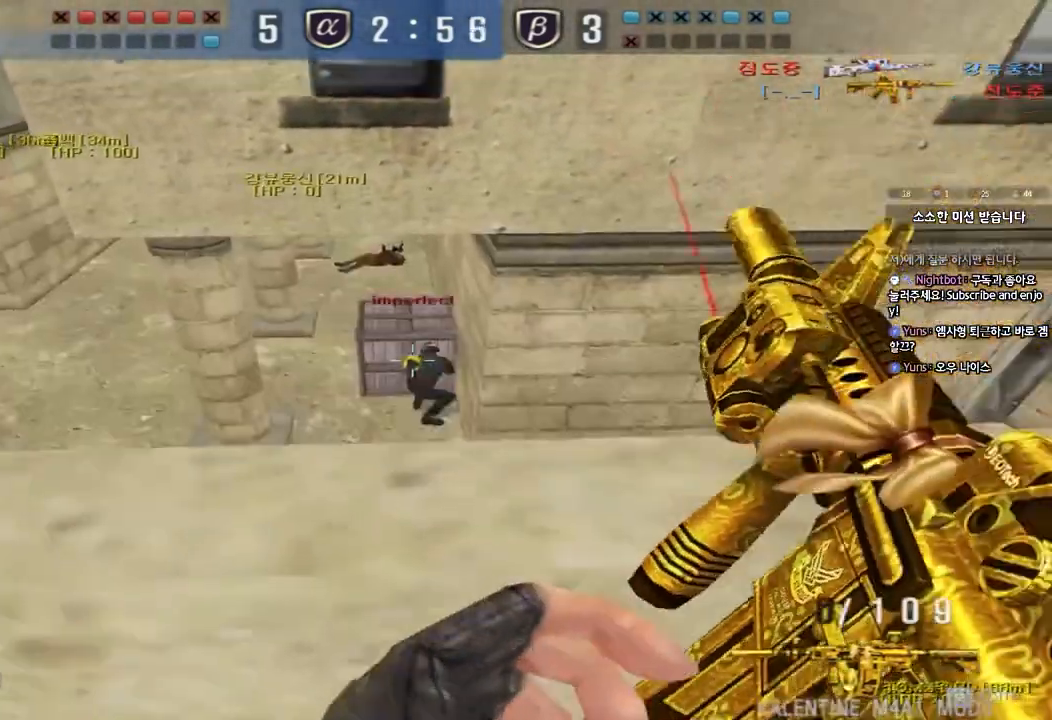
{"keys": [], "events": [[117, "d", "down"], [117, "w", "down"], [167, "ctrl", "down"], [183, "w", "up"], [250, "d", "up"], [333, "ctrl", "up"]]}
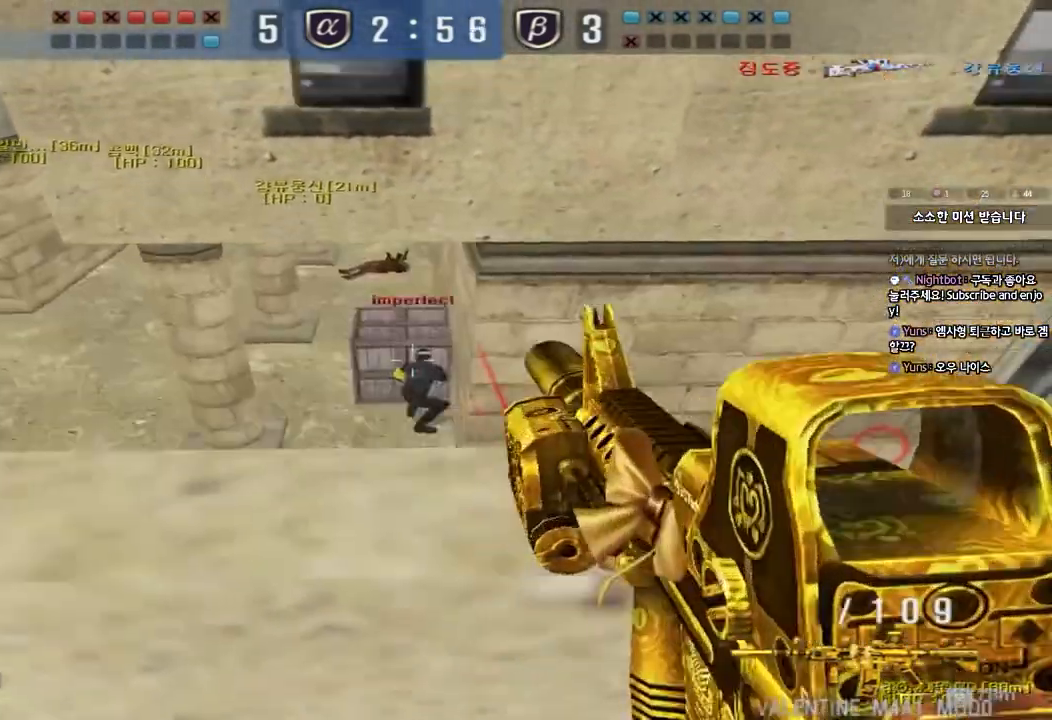
{"keys": [], "events": []}
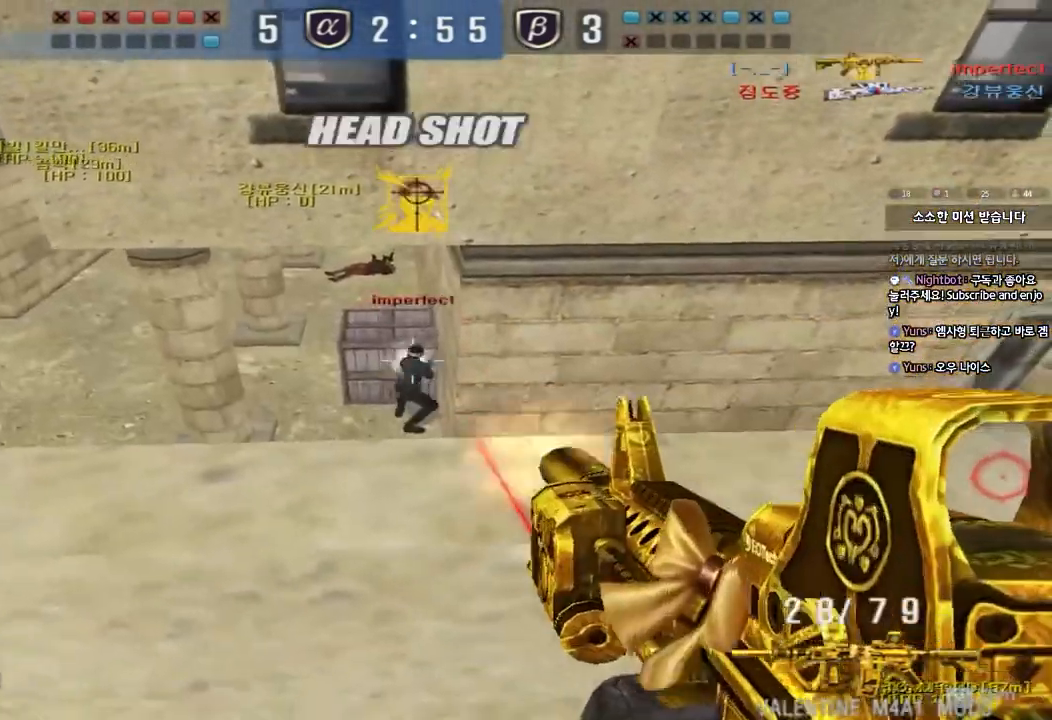
{"keys": ["d", "w"], "events": [[283, "d", "down"], [283, "w", "down"]]}
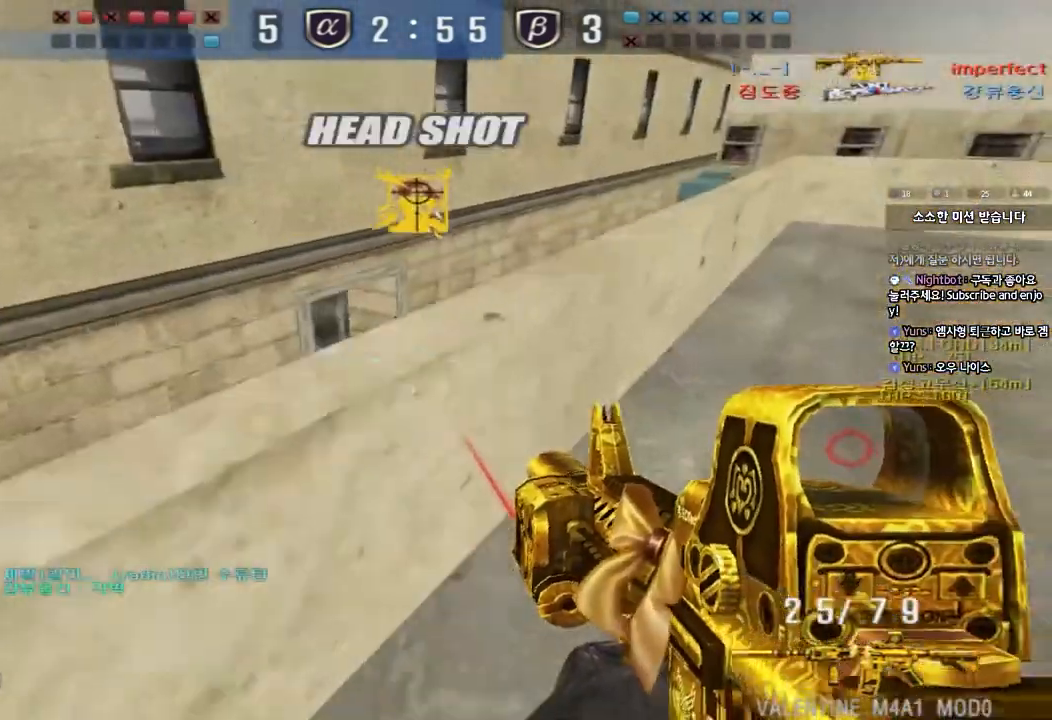
{"keys": [], "events": [[300, "d", "up"], [300, "shift", "down"], [300, "w", "up"], [333, "space", "down"], [417, "shift", "up"], [417, "space", "up"]]}
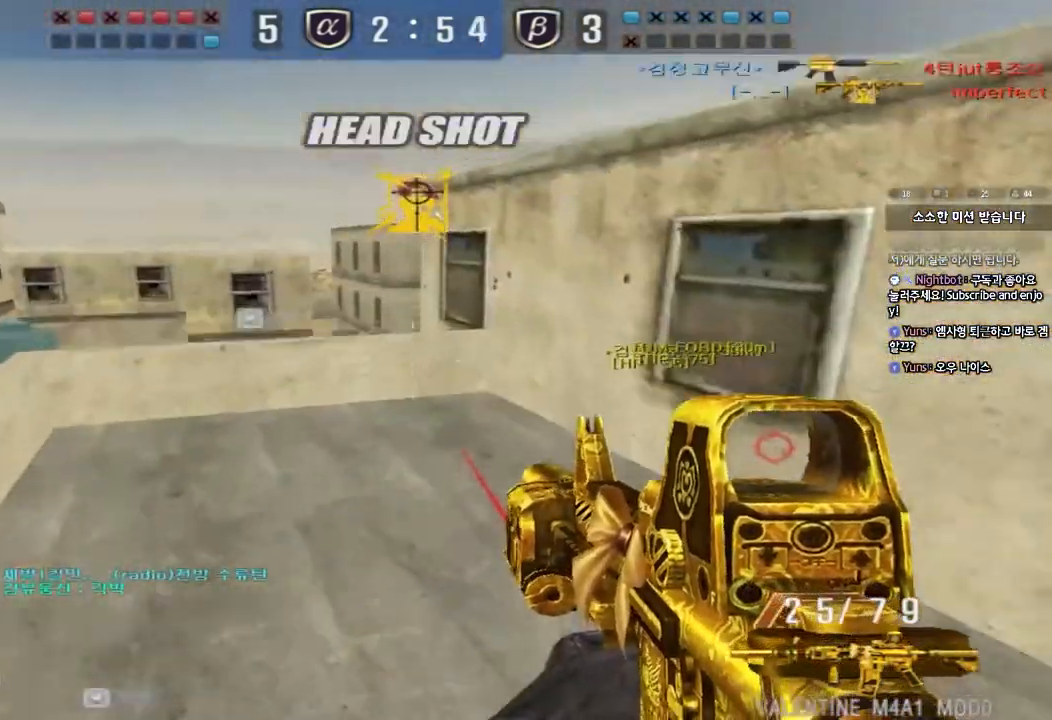
{"keys": ["a", "w"], "events": [[50, "a", "down"], [50, "w", "down"], [83, "shift", "down"], [183, "shift", "up"], [283, "shift", "down"], [433, "shift", "up"]]}
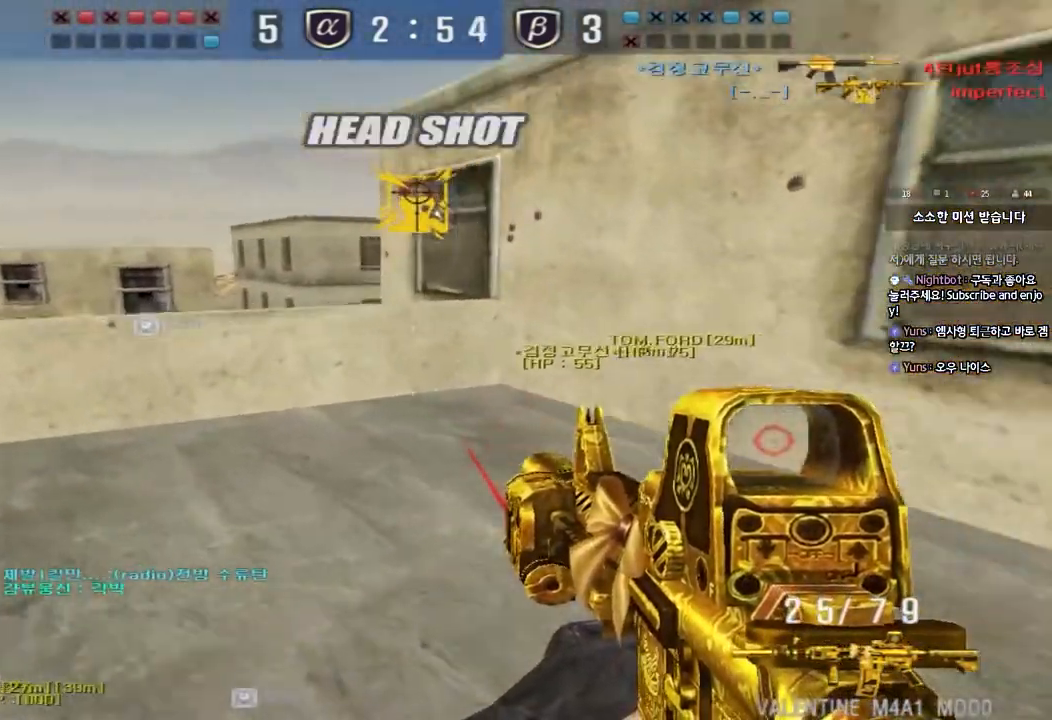
{"keys": ["shift", "space"], "events": [[433, "a", "up"], [433, "shift", "down"], [433, "w", "up"], [467, "space", "down"]]}
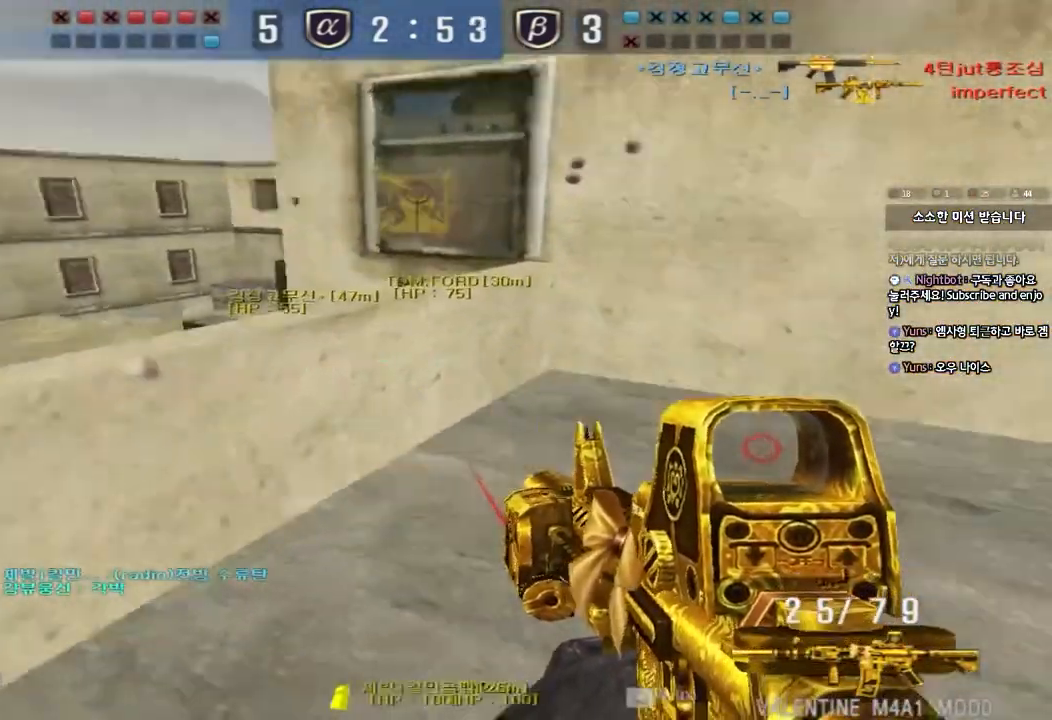
{"keys": [], "events": [[50, "space", "up"], [67, "shift", "up"]]}
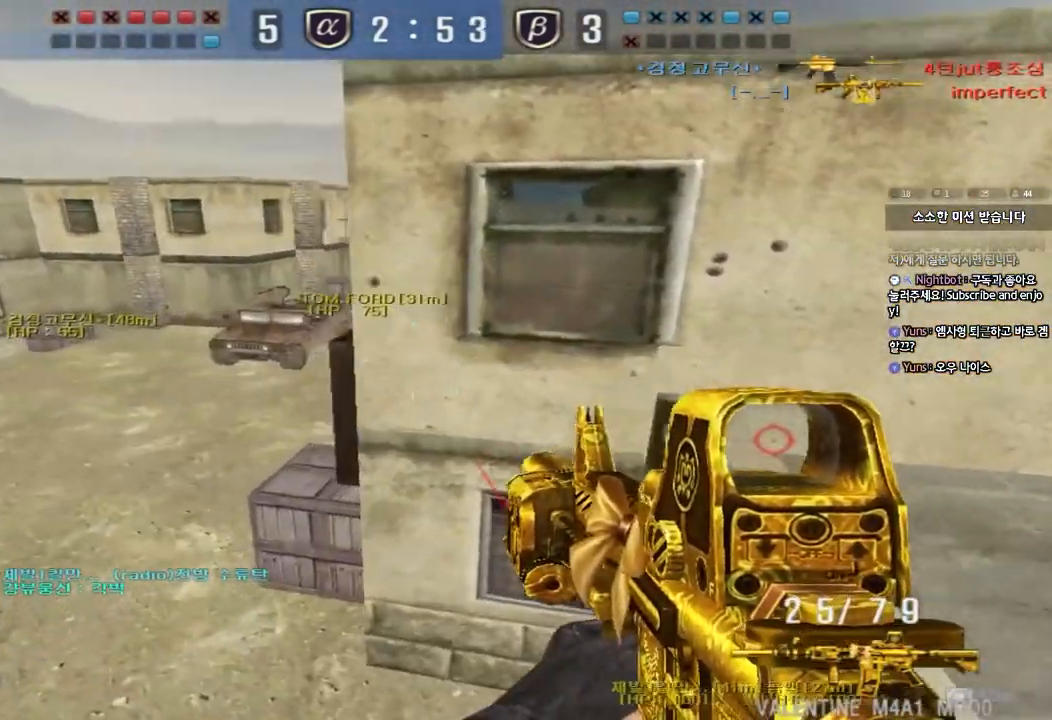
{"keys": ["d", "w"], "events": [[200, "d", "down"], [200, "w", "down"]]}
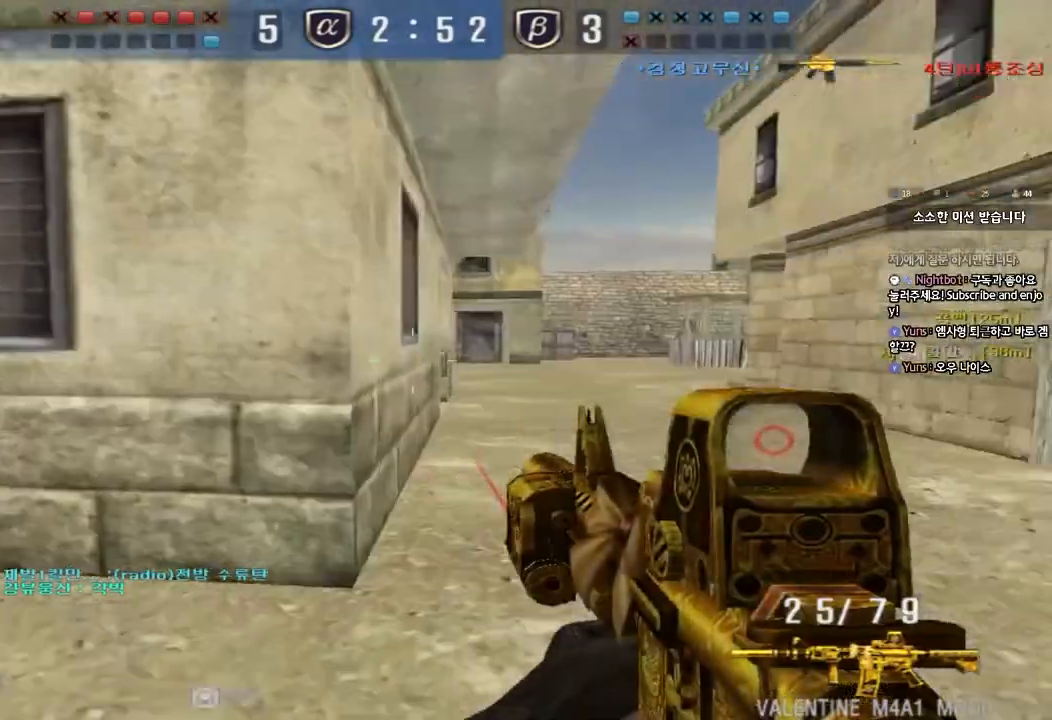
{"keys": ["ctrl", "d", "tab", "w"], "events": [[100, "ctrl", "down"], [117, "d", "up"], [117, "space", "down"], [133, "w", "up"], [250, "space", "up"], [300, "ctrl", "up"], [367, "ctrl", "down"], [383, "w", "down"], [400, "d", "down"], [417, "tab", "down"]]}
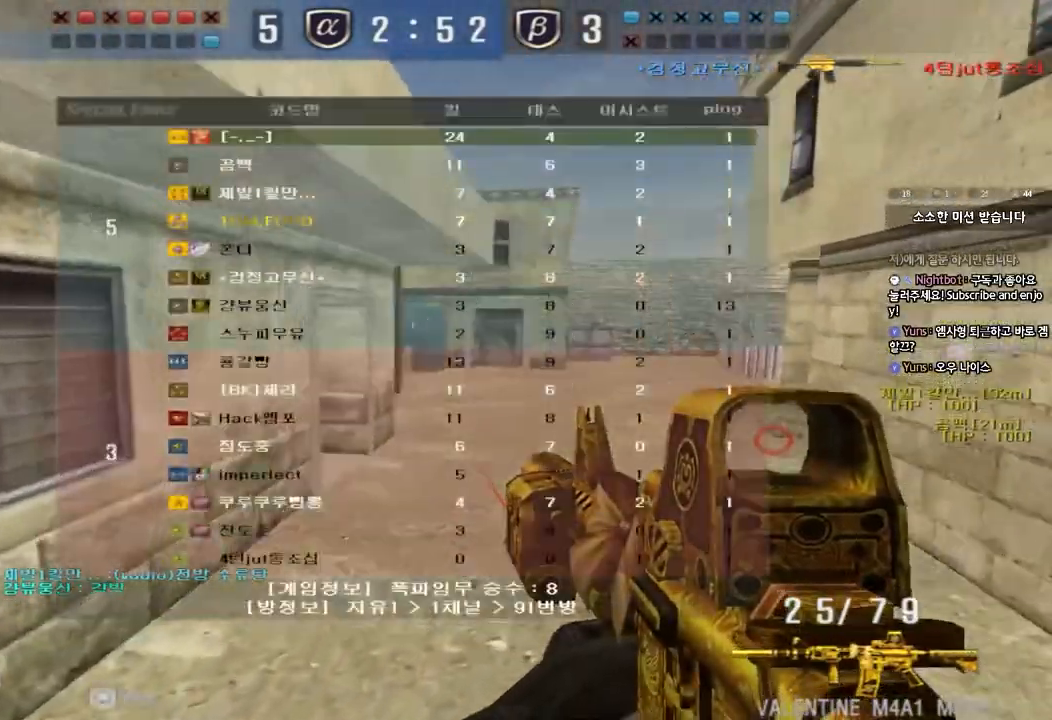
{"keys": ["d", "w"], "events": [[183, "ctrl", "up"], [183, "tab", "up"], [367, "ctrl", "down"], [400, "d", "up"], [400, "w", "up"], [467, "ctrl", "up"], [467, "w", "down"], [483, "d", "down"]]}
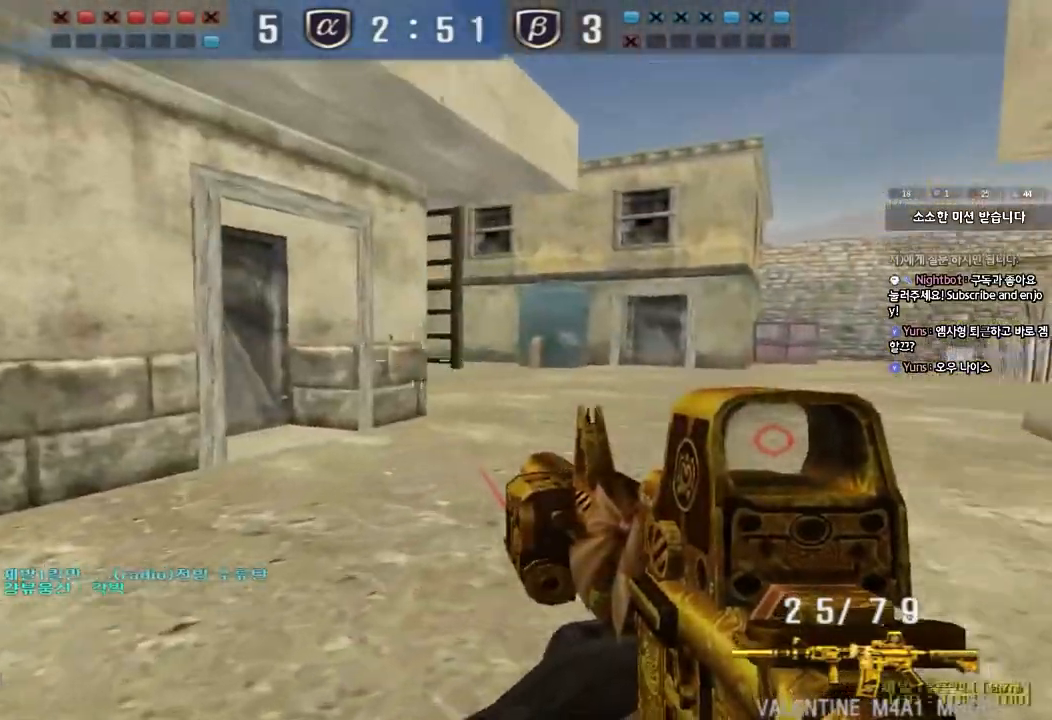
{"keys": ["ctrl"], "events": [[150, "ctrl", "down"], [167, "d", "up"], [183, "w", "up"], [233, "ctrl", "up"], [250, "d", "down"], [250, "w", "down"], [467, "ctrl", "down"], [467, "d", "up"], [467, "w", "up"]]}